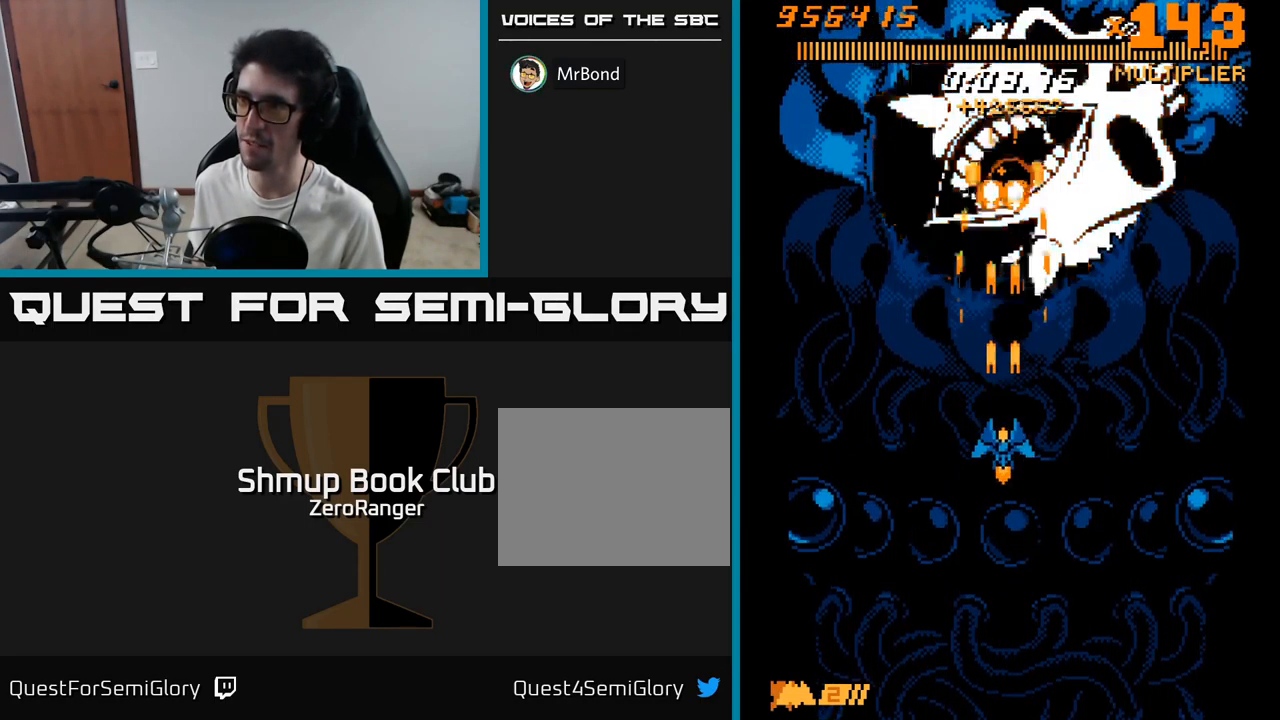
Gameplay with a controller (Xbox layout); each line is a JSON object with the inputs held at the frame after it. "events" lists button and stick changes between this image and that frame as [ms after this image, input, new state], when the widget could be followed in between. Not read: left_stick.
{"buttons": ["A", "DPAD_DOWN"], "right_stick": "center", "events": []}
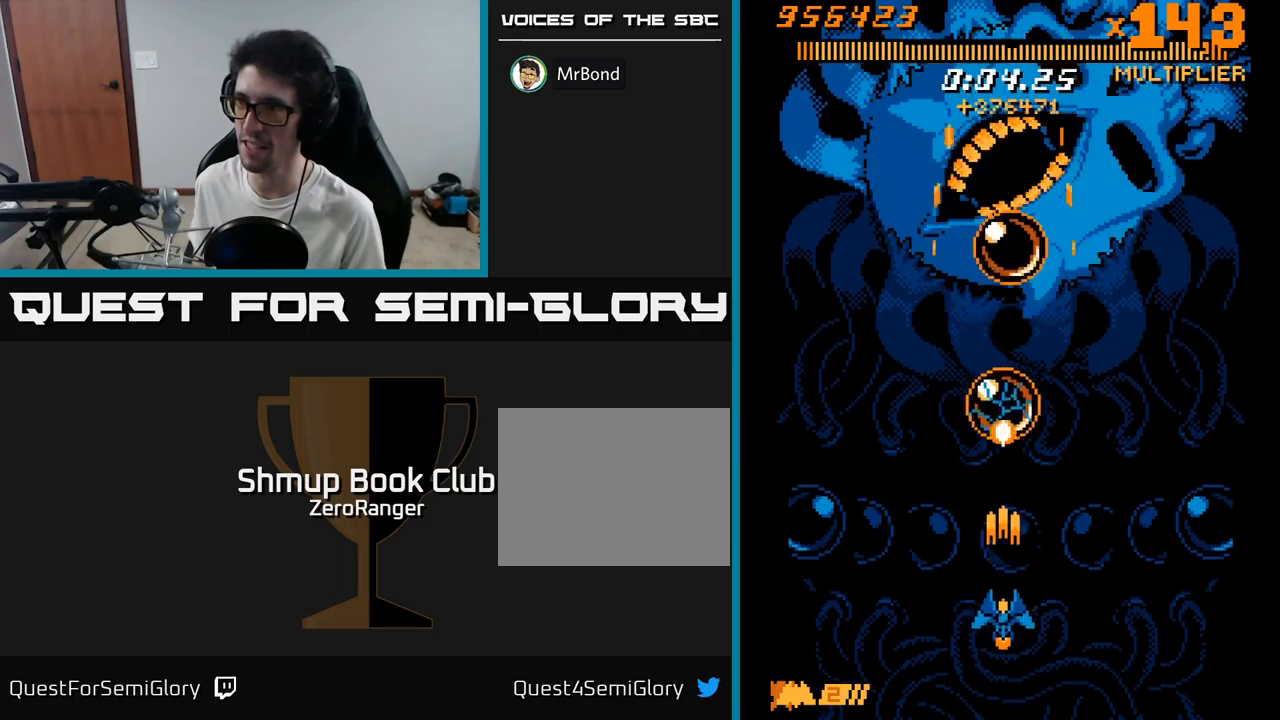
{"buttons": ["A", "DPAD_UP"], "right_stick": "center", "events": [[216, "DPAD_RIGHT", "down"], [283, "DPAD_DOWN", "up"], [466, "DPAD_UP", "down"], [500, "DPAD_RIGHT", "up"]]}
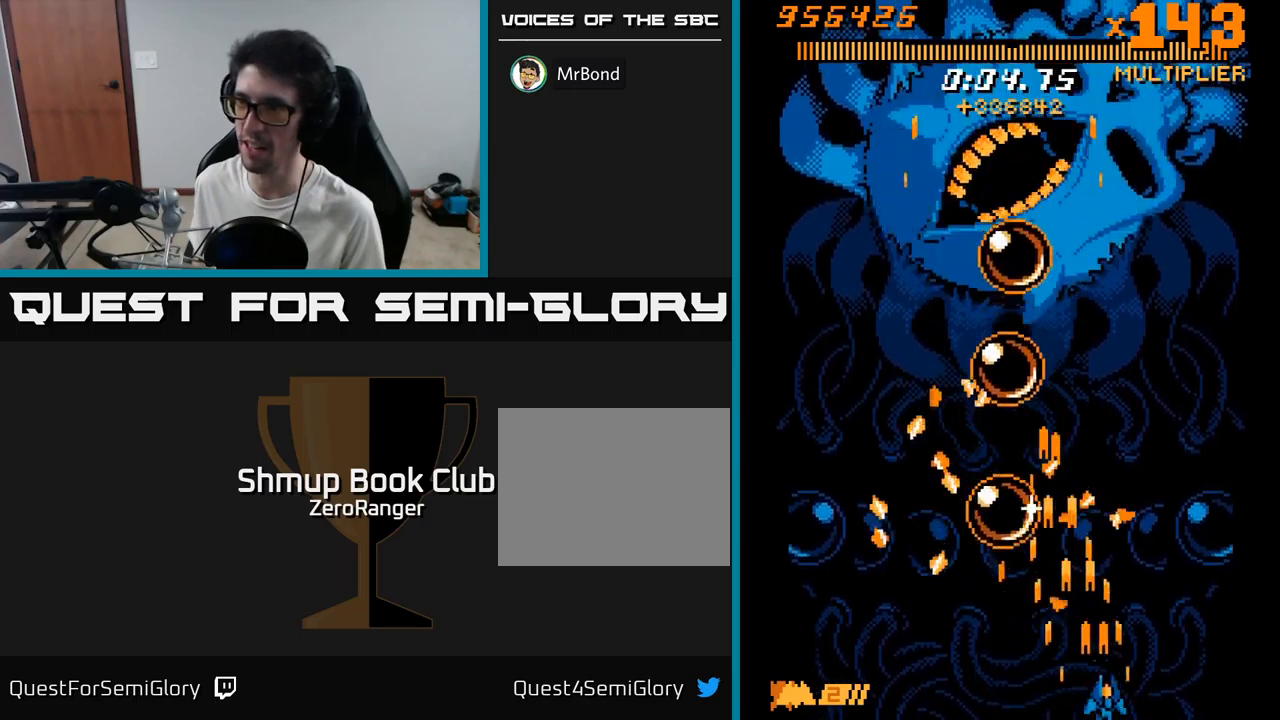
{"buttons": ["A", "DPAD_UP", "DPAD_RIGHT"], "right_stick": "center", "events": [[433, "DPAD_RIGHT", "down"]]}
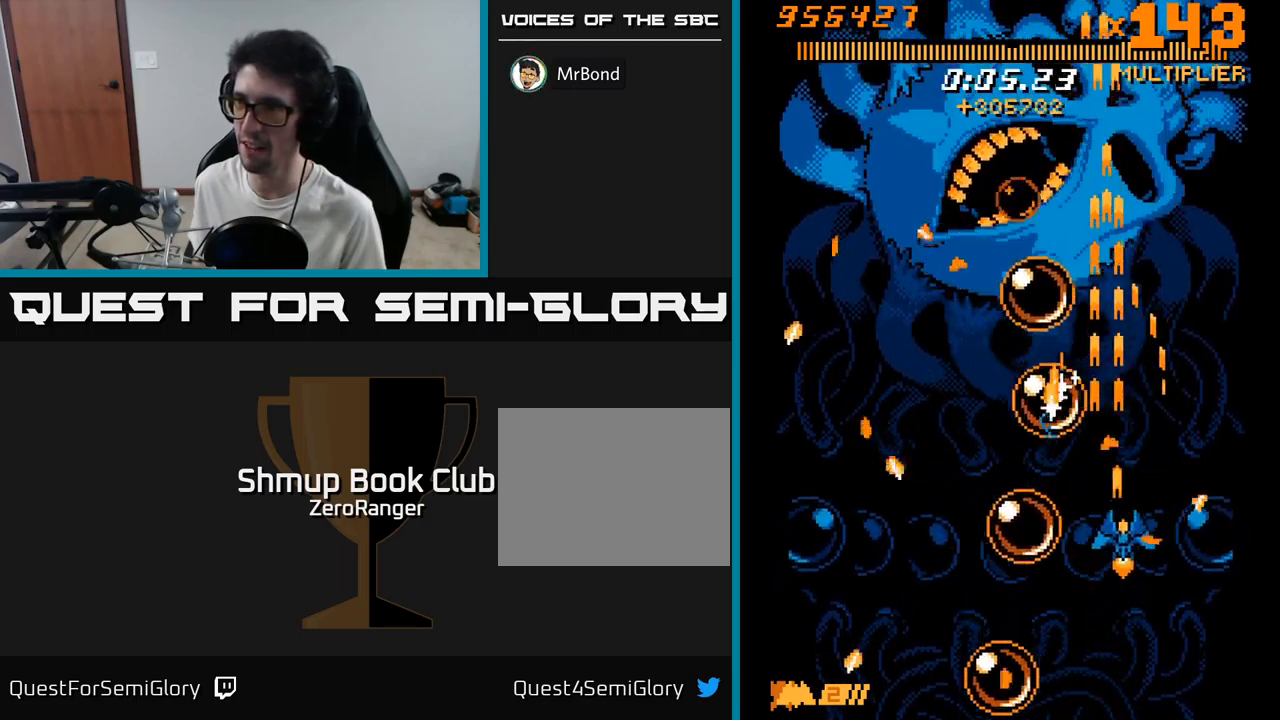
{"buttons": ["A", "DPAD_UP"], "right_stick": "center", "events": [[200, "DPAD_RIGHT", "up"]]}
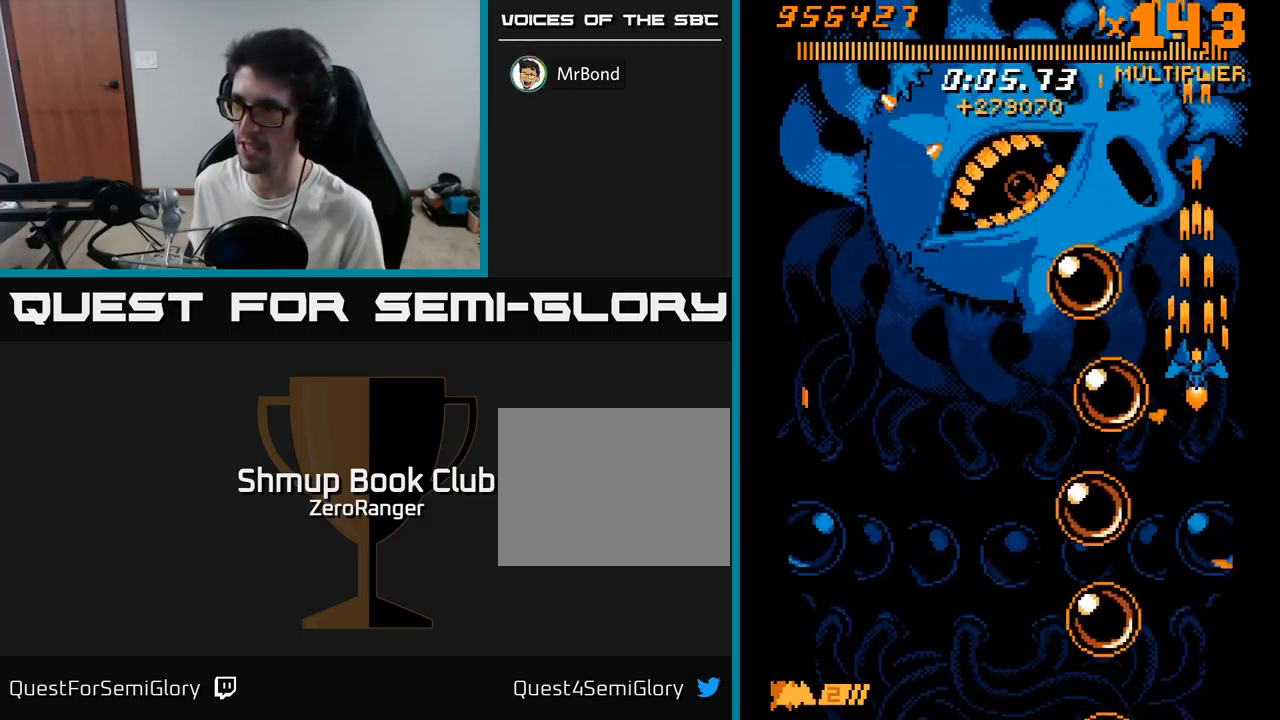
{"buttons": ["X", "DPAD_UP"], "right_stick": "center", "events": [[16, "X", "down"], [50, "A", "up"]]}
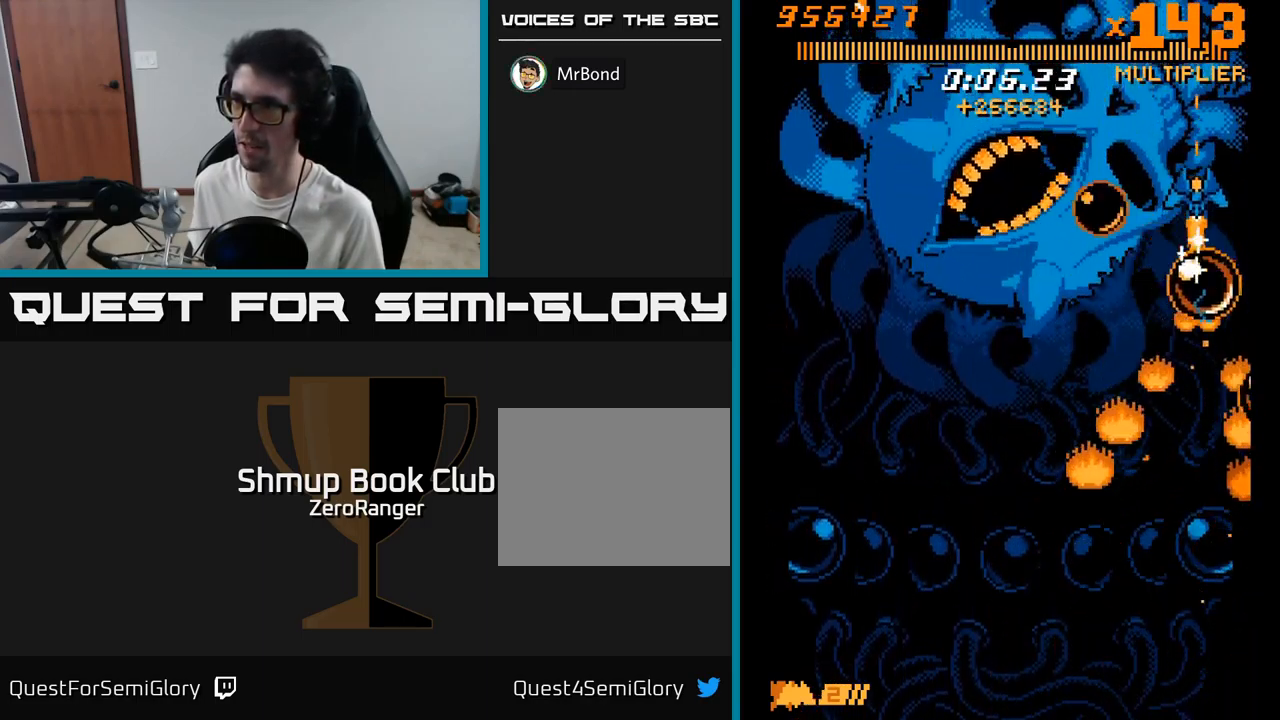
{"buttons": ["X", "DPAD_LEFT"], "right_stick": "center", "events": [[16, "DPAD_LEFT", "down"], [483, "DPAD_UP", "up"]]}
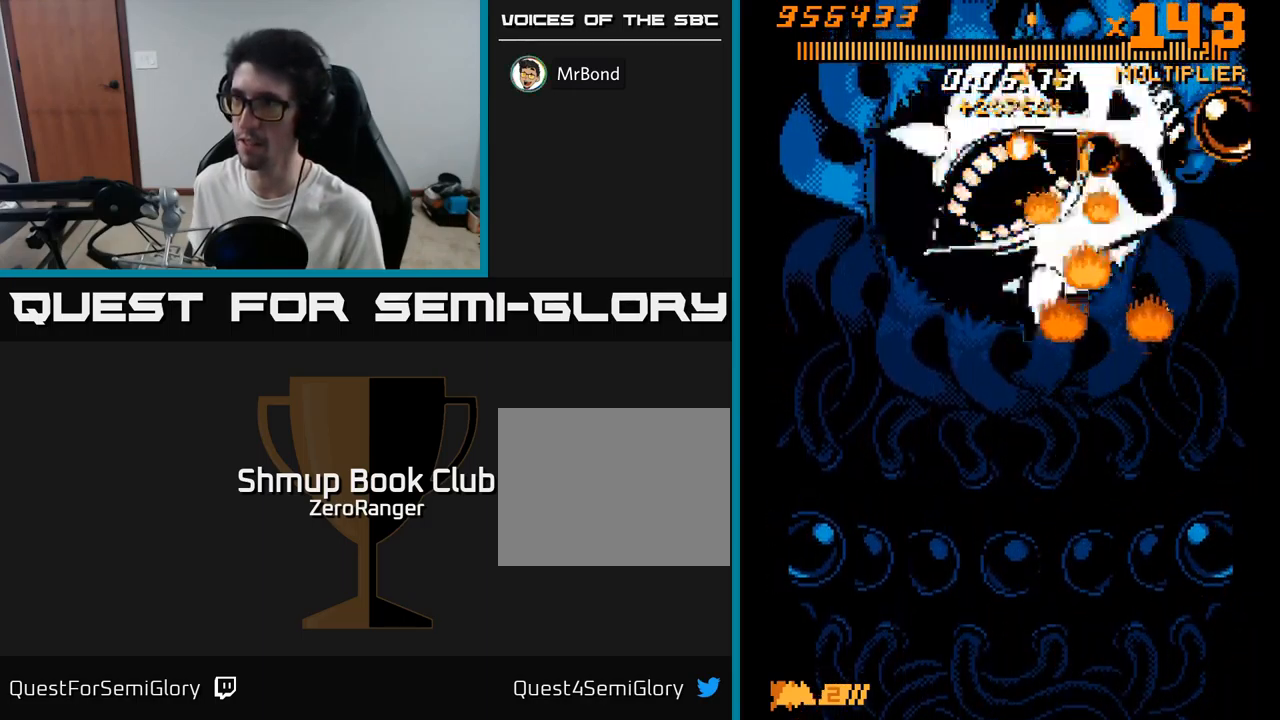
{"buttons": ["X", "DPAD_DOWN", "DPAD_RIGHT"], "right_stick": "center", "events": [[50, "DPAD_DOWN", "down"], [233, "DPAD_LEFT", "up"], [300, "DPAD_LEFT", "down"], [400, "DPAD_LEFT", "up"], [450, "DPAD_RIGHT", "down"]]}
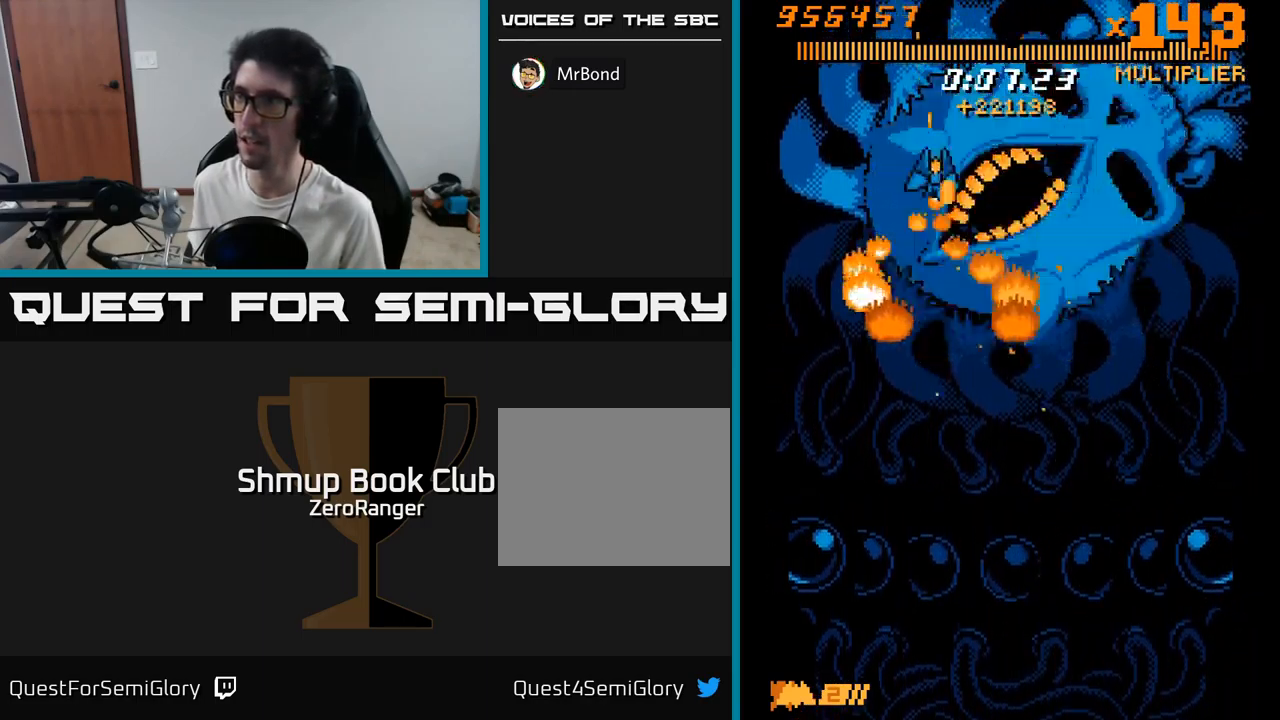
{"buttons": ["A", "DPAD_DOWN"], "right_stick": "center", "events": [[50, "A", "down"], [100, "X", "up"], [133, "DPAD_RIGHT", "up"], [233, "DPAD_RIGHT", "down"], [283, "DPAD_RIGHT", "up"], [333, "DPAD_DOWN", "up"], [416, "DPAD_DOWN", "down"]]}
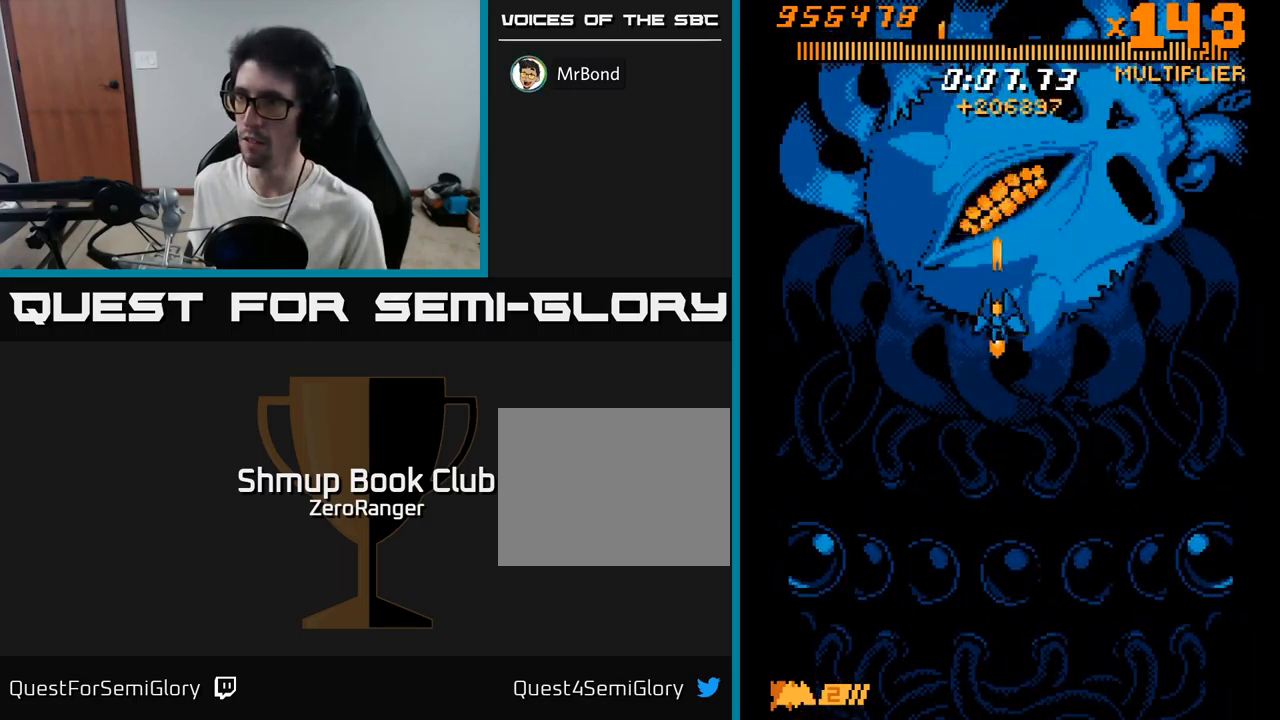
{"buttons": ["A"], "right_stick": "center", "events": [[466, "DPAD_DOWN", "up"]]}
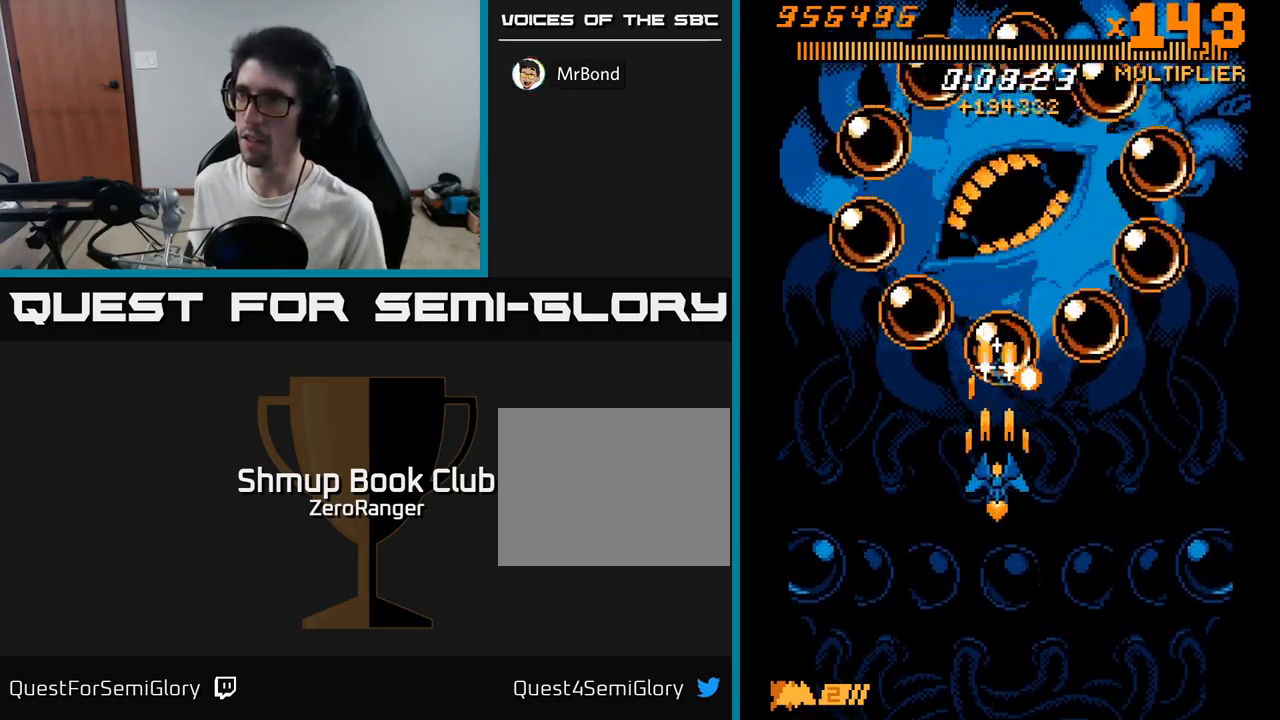
{"buttons": ["A", "DPAD_DOWN", "DPAD_LEFT"], "right_stick": "center", "events": [[83, "DPAD_DOWN", "down"], [250, "DPAD_LEFT", "down"]]}
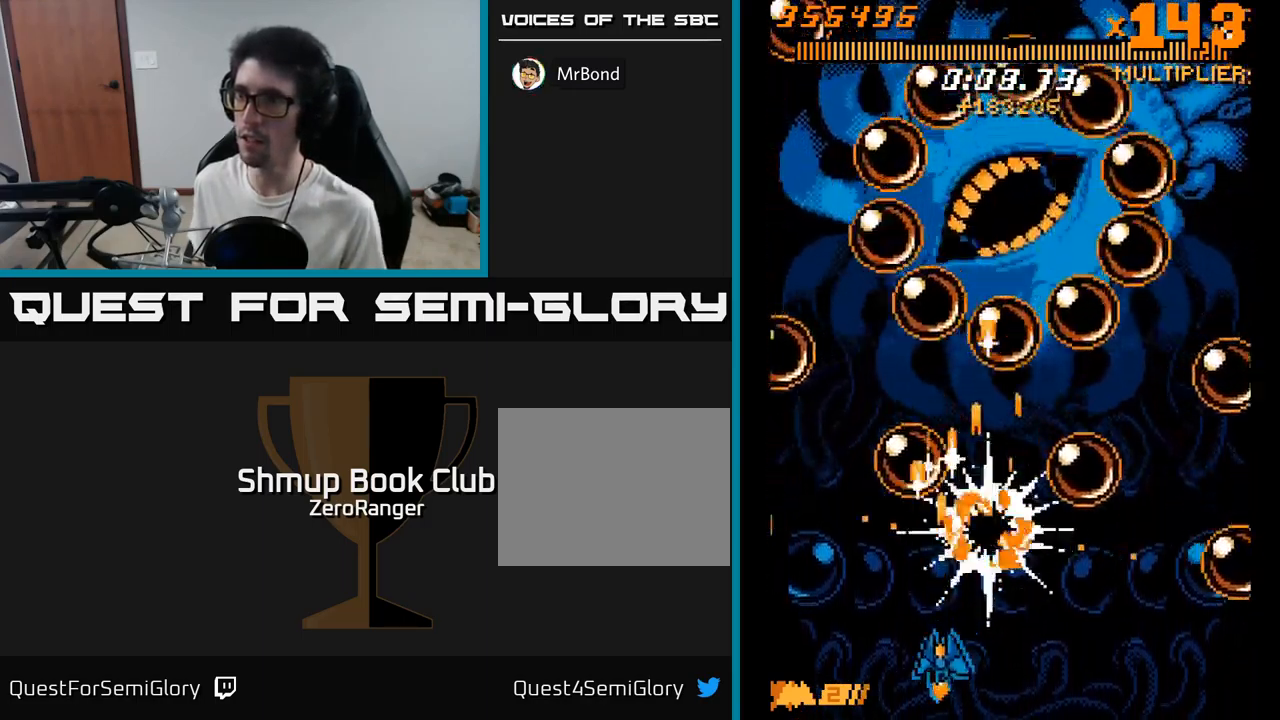
{"buttons": ["A", "DPAD_UP", "DPAD_LEFT"], "right_stick": "center", "events": [[66, "DPAD_DOWN", "up"], [83, "DPAD_LEFT", "up"], [100, "DPAD_RIGHT", "down"], [267, "DPAD_RIGHT", "up"], [283, "DPAD_LEFT", "down"], [450, "DPAD_UP", "down"]]}
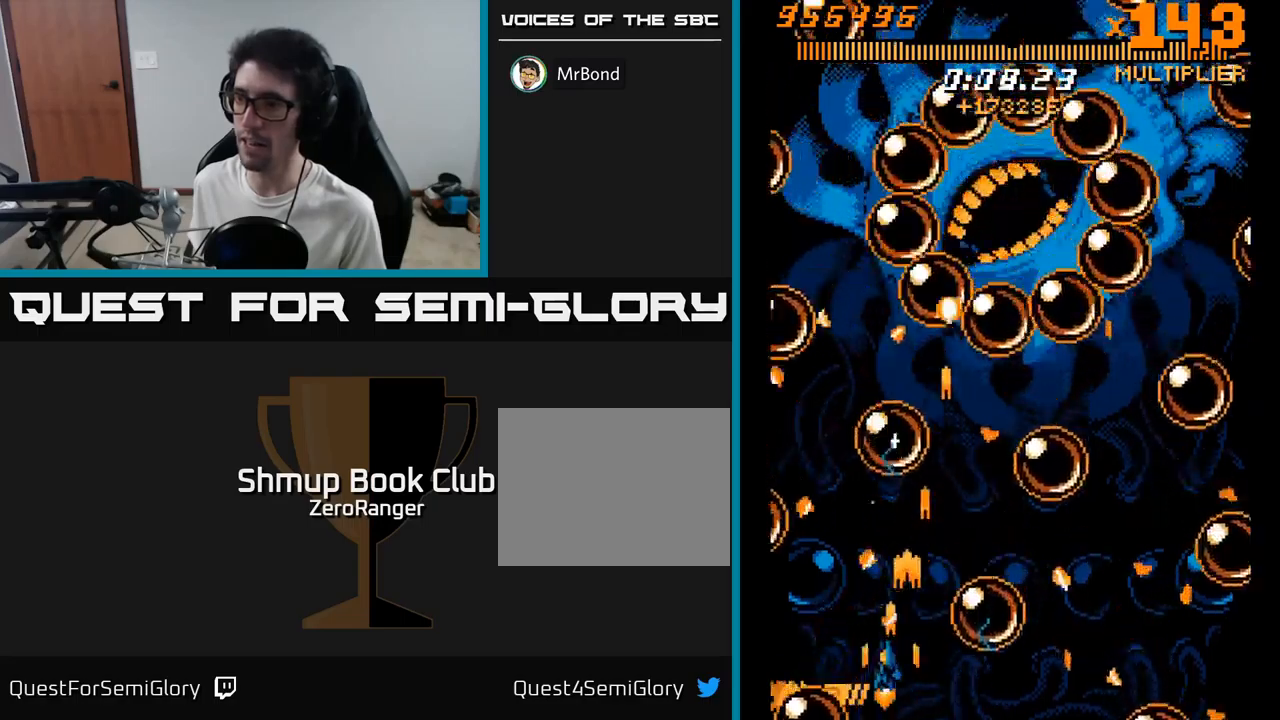
{"buttons": ["A", "DPAD_UP"], "right_stick": "center", "events": [[33, "DPAD_LEFT", "up"], [50, "DPAD_RIGHT", "down"], [50, "DPAD_UP", "up"], [483, "DPAD_UP", "down"], [500, "DPAD_RIGHT", "up"]]}
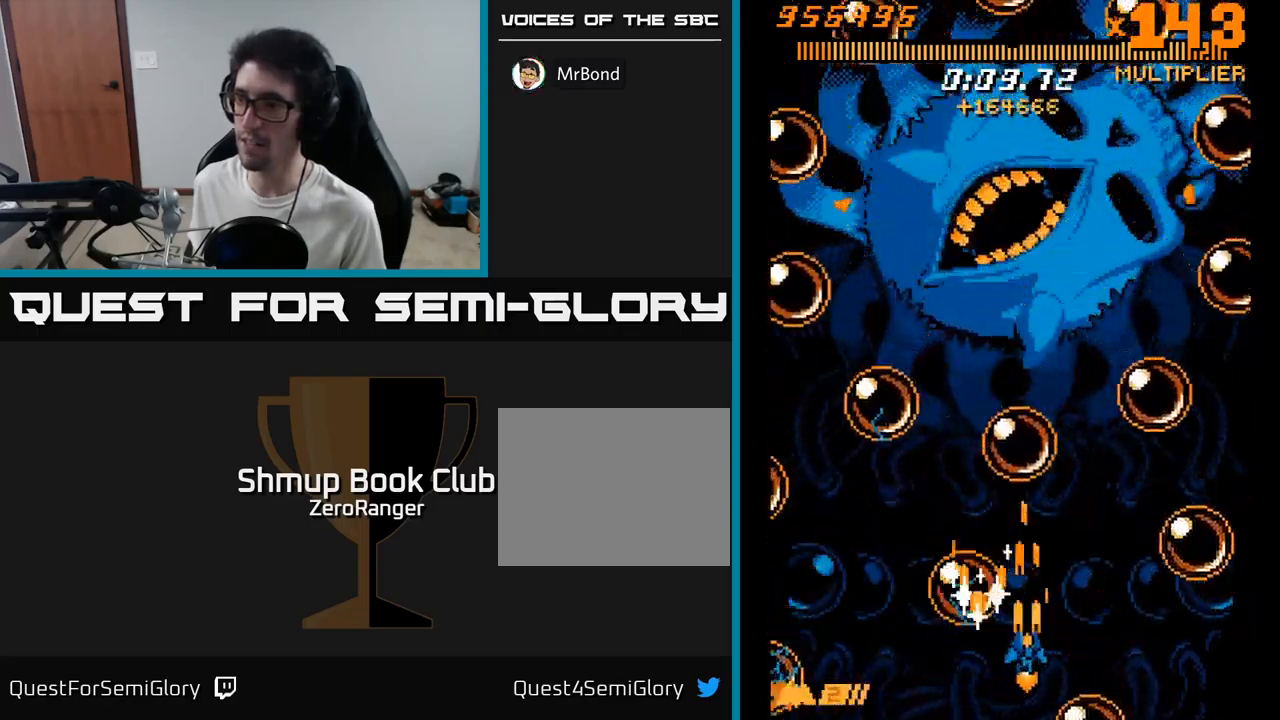
{"buttons": ["A", "DPAD_UP", "DPAD_LEFT"], "right_stick": "center", "events": [[83, "DPAD_UP", "up"], [100, "DPAD_RIGHT", "down"], [283, "DPAD_UP", "down"], [300, "DPAD_RIGHT", "up"], [367, "DPAD_LEFT", "down"]]}
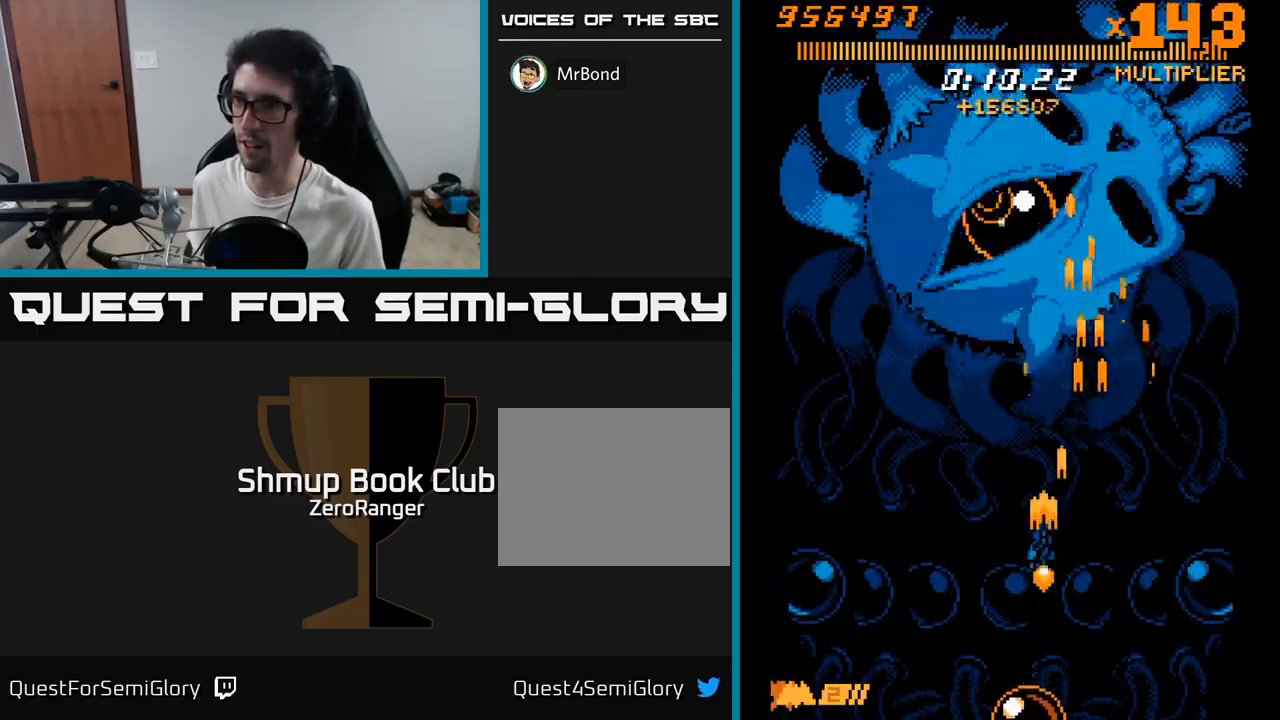
{"buttons": ["A", "DPAD_UP"], "right_stick": "center", "events": [[117, "DPAD_LEFT", "up"]]}
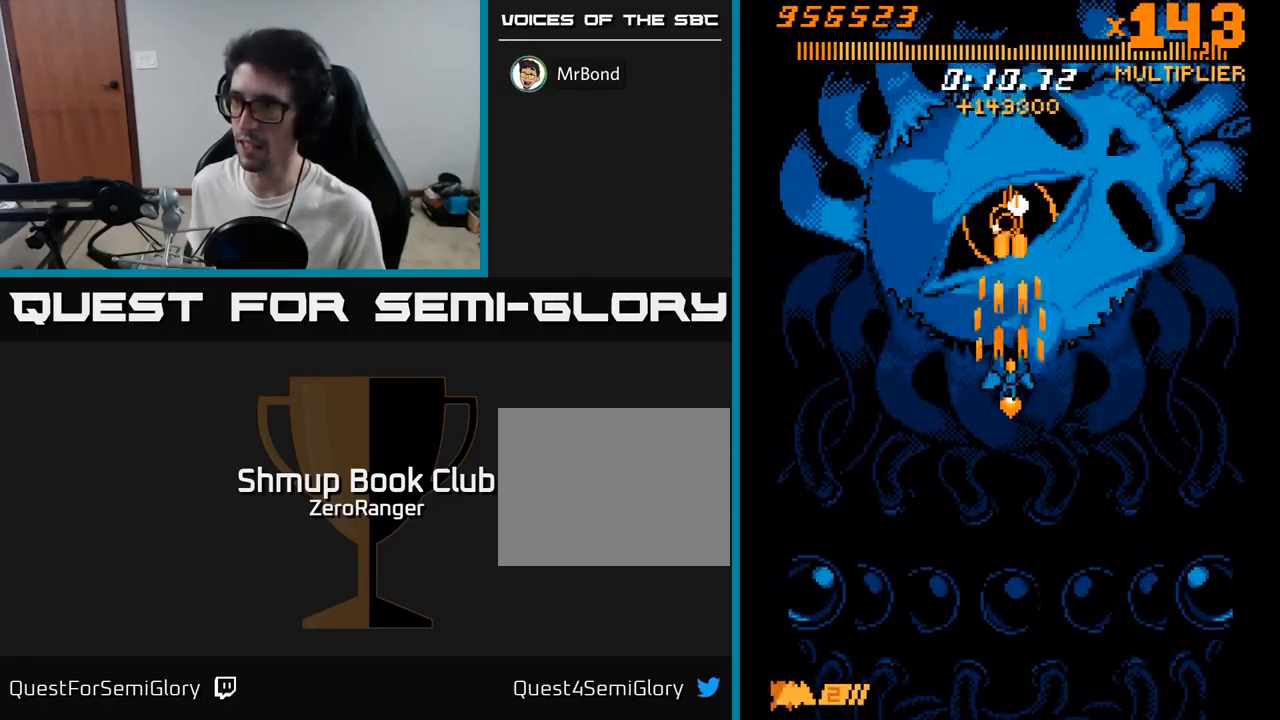
{"buttons": ["A"], "right_stick": "center", "events": [[17, "DPAD_UP", "up"]]}
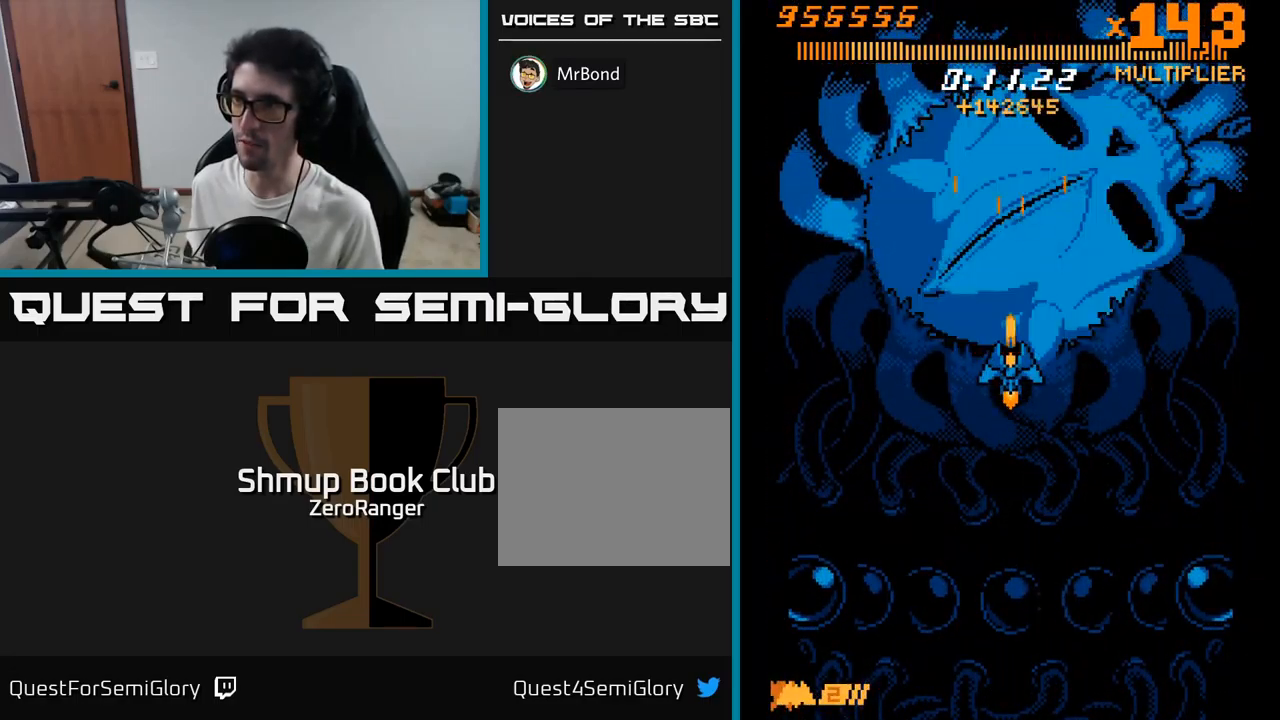
{"buttons": ["A"], "right_stick": "center", "events": []}
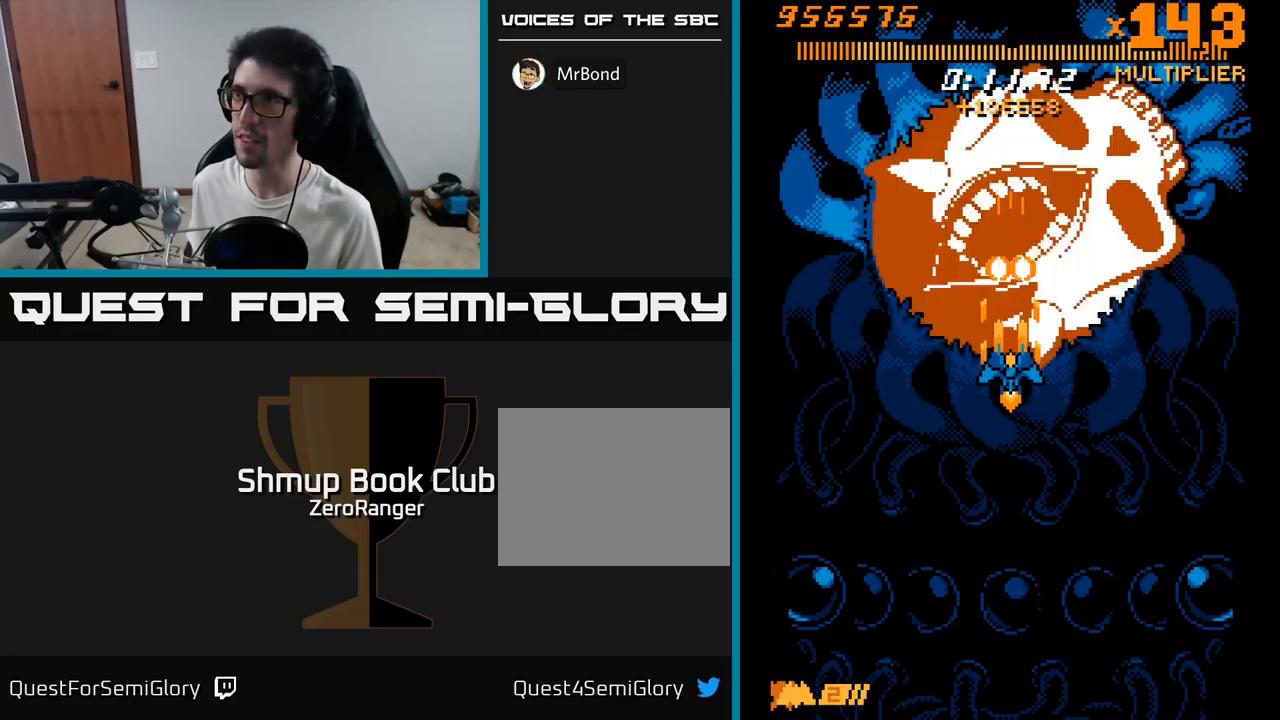
{"buttons": ["A", "DPAD_DOWN"], "right_stick": "center", "events": [[133, "DPAD_DOWN", "down"]]}
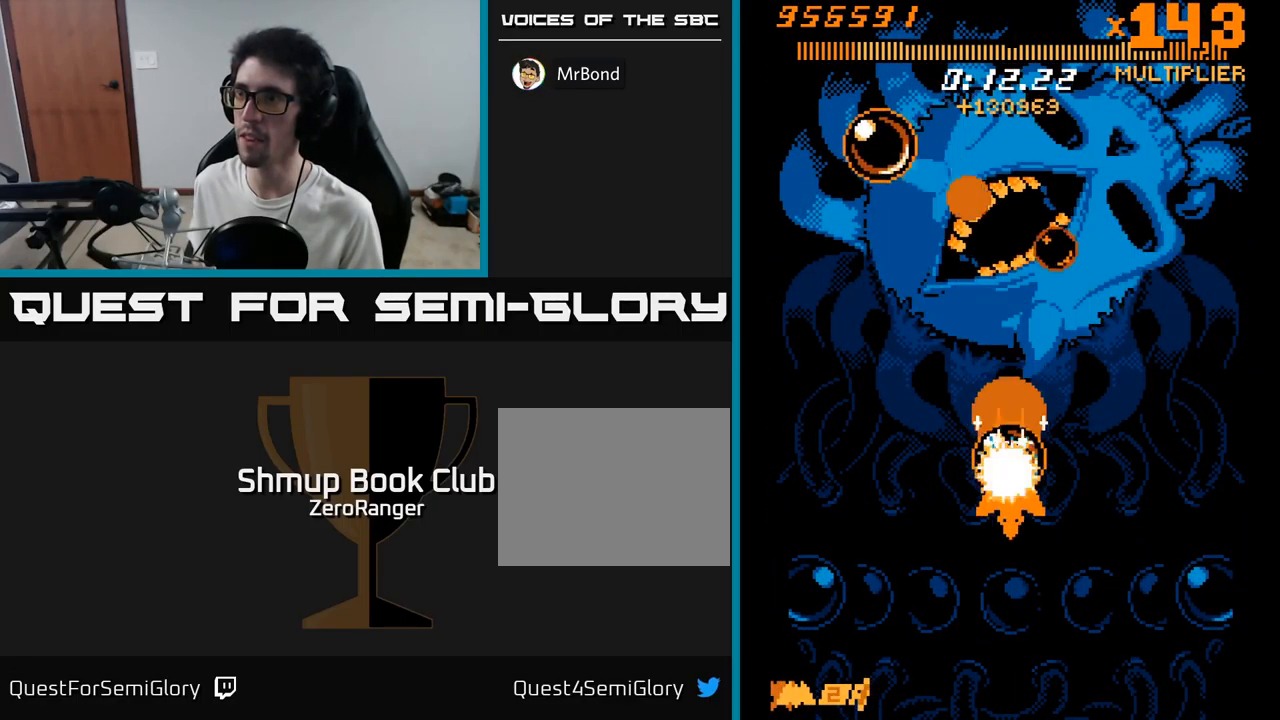
{"buttons": ["A", "DPAD_UP", "DPAD_LEFT"], "right_stick": "center", "events": [[83, "DPAD_LEFT", "down"], [383, "DPAD_DOWN", "up"], [483, "DPAD_UP", "down"]]}
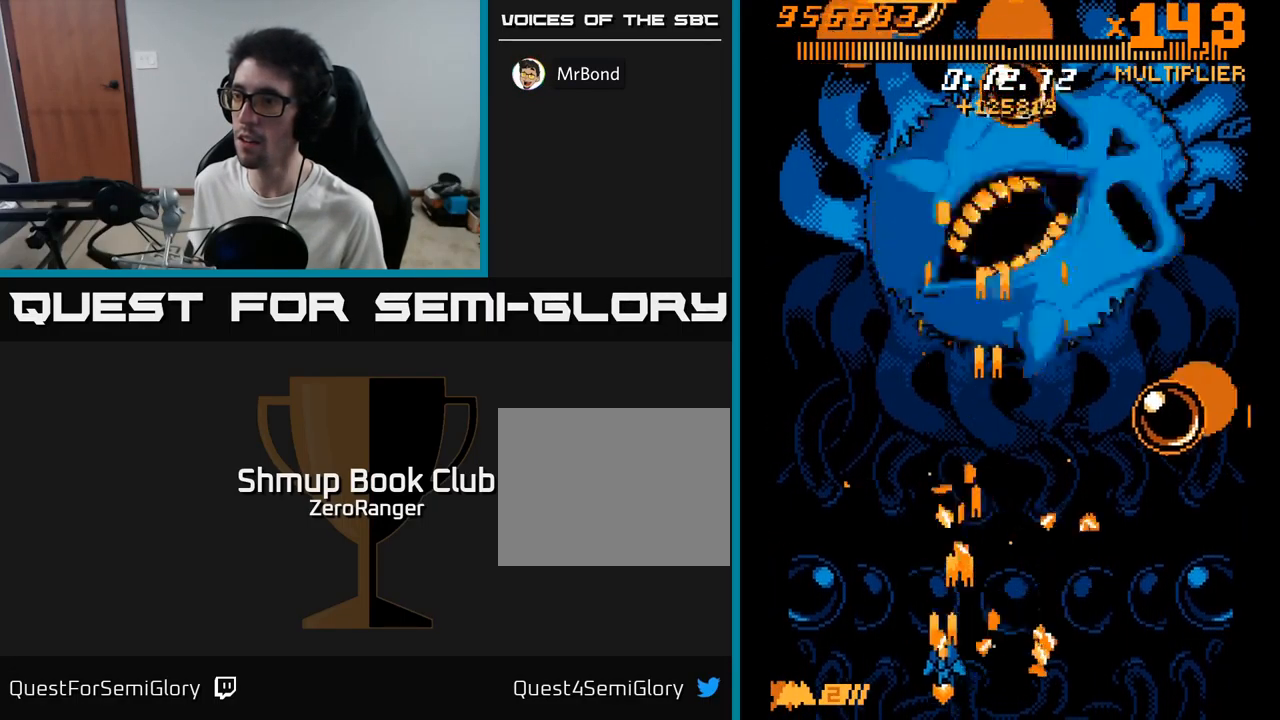
{"buttons": ["A", "DPAD_DOWN", "DPAD_RIGHT"], "right_stick": "center", "events": [[50, "DPAD_LEFT", "up"], [100, "DPAD_RIGHT", "down"], [200, "DPAD_UP", "up"], [283, "DPAD_DOWN", "down"], [433, "DPAD_DOWN", "up"], [500, "DPAD_DOWN", "down"]]}
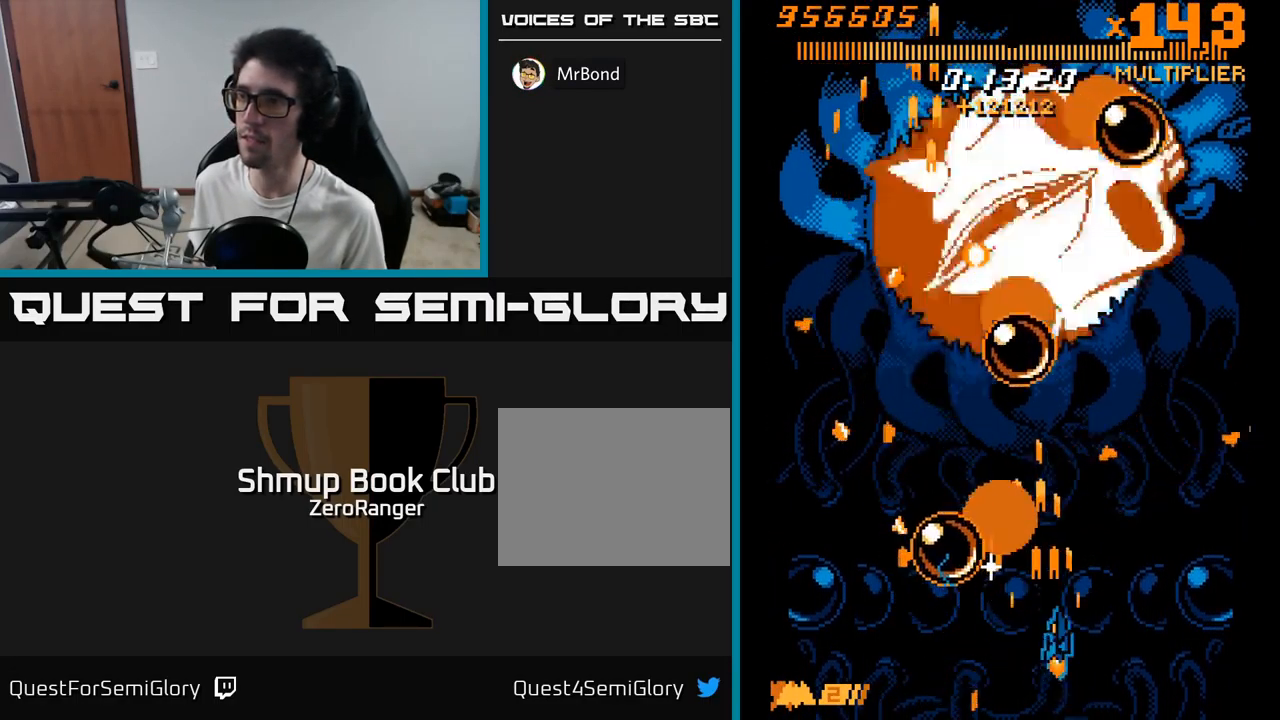
{"buttons": ["A", "DPAD_RIGHT"], "right_stick": "center", "events": [[17, "DPAD_RIGHT", "up"], [67, "DPAD_LEFT", "down"], [150, "DPAD_DOWN", "up"], [217, "DPAD_LEFT", "up"], [267, "DPAD_RIGHT", "down"]]}
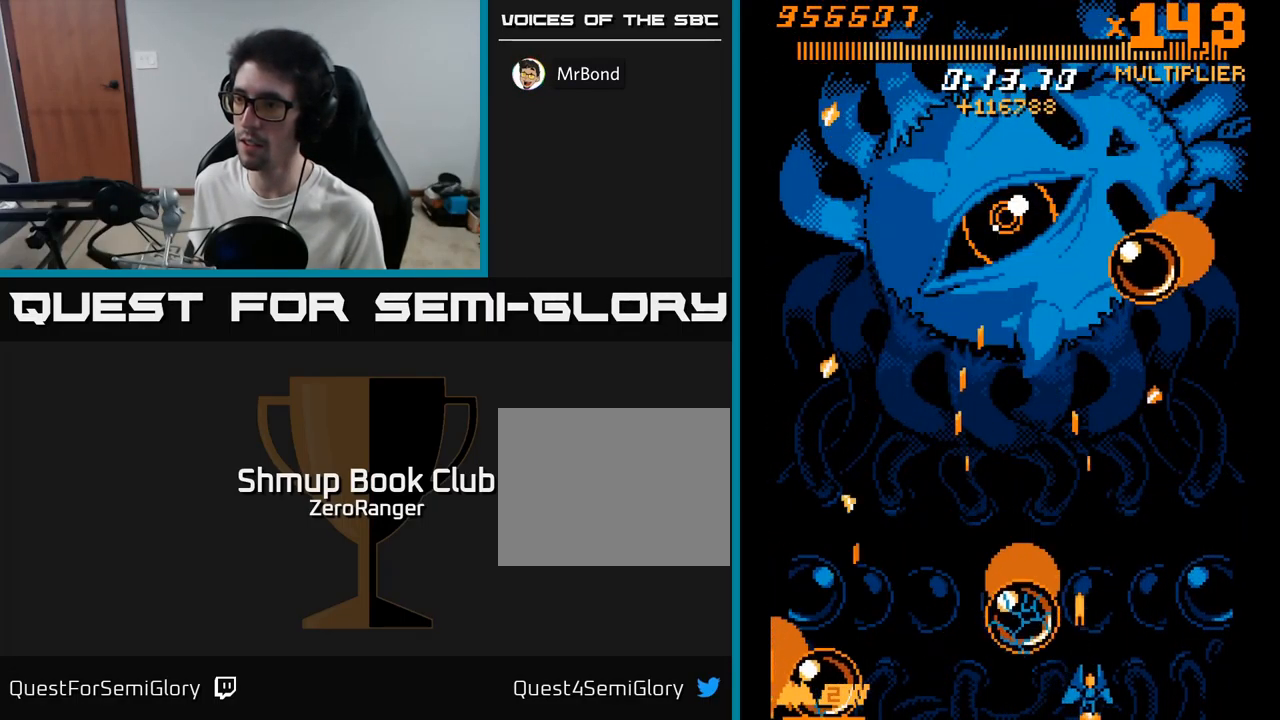
{"buttons": ["X", "DPAD_UP"], "right_stick": "center", "events": [[17, "DPAD_RIGHT", "up"], [17, "DPAD_UP", "down"], [83, "X", "down"], [100, "A", "up"], [100, "DPAD_LEFT", "down"], [217, "DPAD_LEFT", "up"], [417, "DPAD_RIGHT", "down"], [467, "DPAD_RIGHT", "up"]]}
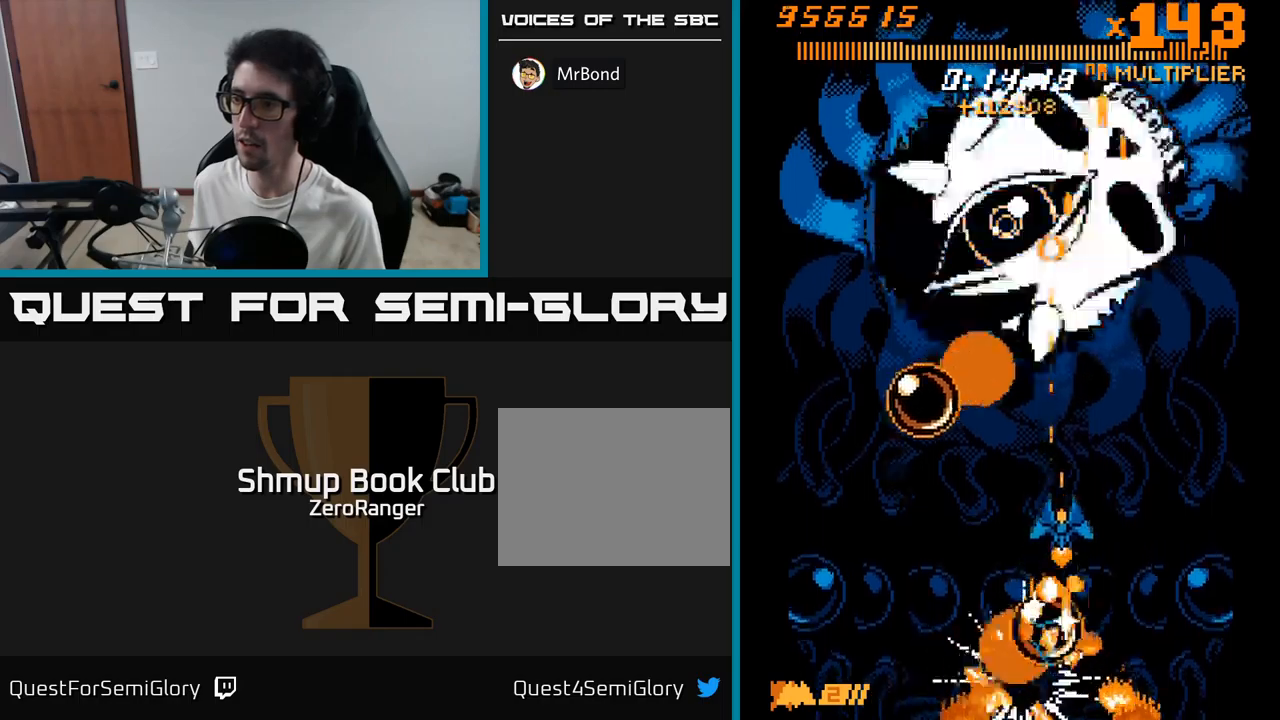
{"buttons": ["X", "DPAD_UP", "DPAD_RIGHT"], "right_stick": "center", "events": [[217, "DPAD_RIGHT", "down"], [217, "DPAD_UP", "up"], [350, "DPAD_UP", "down"]]}
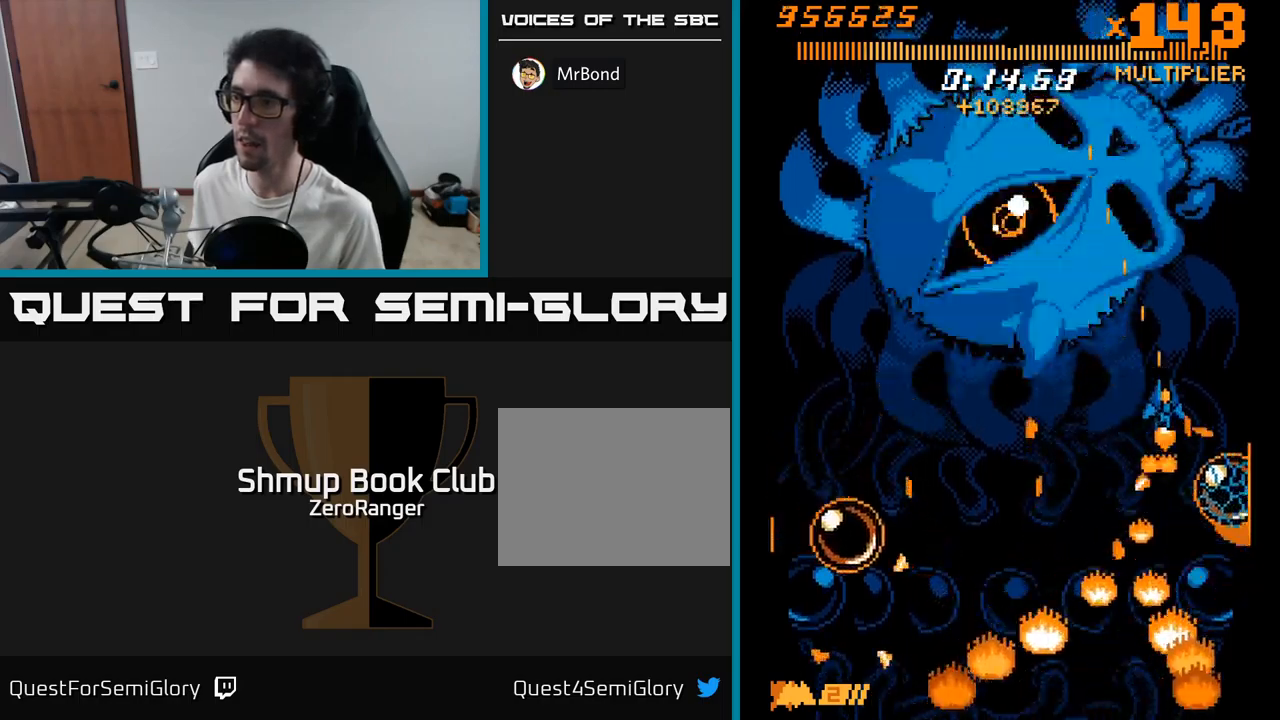
{"buttons": ["X", "DPAD_DOWN", "DPAD_RIGHT"], "right_stick": "center", "events": [[117, "DPAD_RIGHT", "up"], [150, "DPAD_LEFT", "down"], [200, "DPAD_UP", "up"], [350, "DPAD_DOWN", "down"], [417, "DPAD_LEFT", "up"], [500, "DPAD_RIGHT", "down"]]}
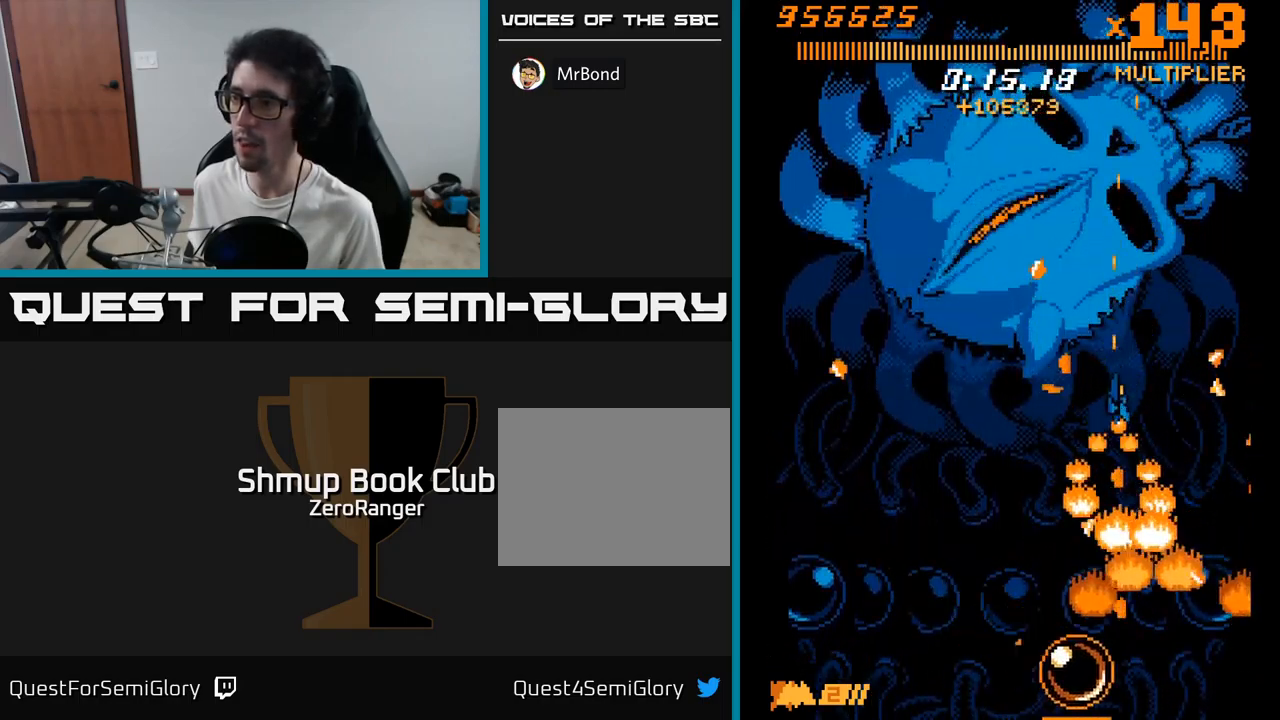
{"buttons": ["X", "DPAD_LEFT"], "right_stick": "center", "events": [[334, "DPAD_RIGHT", "up"], [367, "DPAD_DOWN", "up"], [400, "DPAD_LEFT", "down"], [434, "DPAD_UP", "down"], [500, "DPAD_UP", "up"]]}
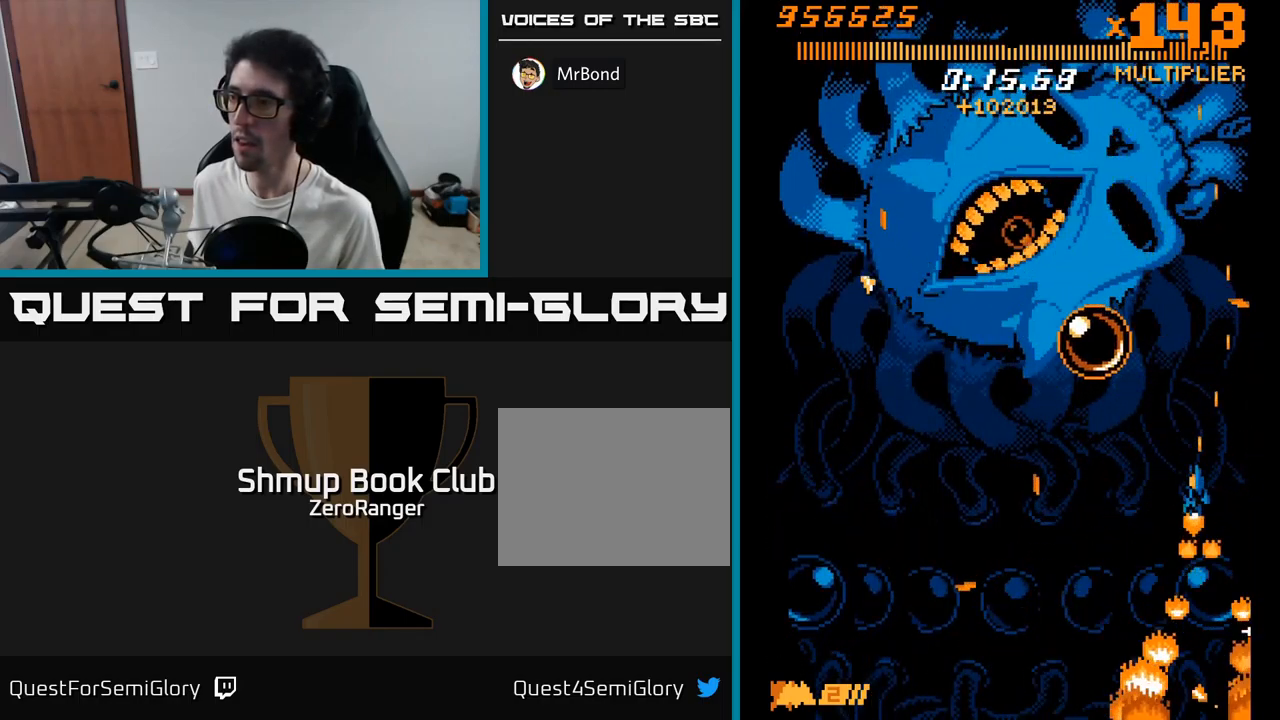
{"buttons": ["A", "DPAD_LEFT"], "right_stick": "center", "events": [[50, "DPAD_DOWN", "down"], [100, "DPAD_LEFT", "up"], [150, "DPAD_RIGHT", "down"], [184, "DPAD_RIGHT", "up"], [217, "DPAD_LEFT", "down"], [250, "A", "down"], [250, "DPAD_DOWN", "up"], [300, "X", "up"]]}
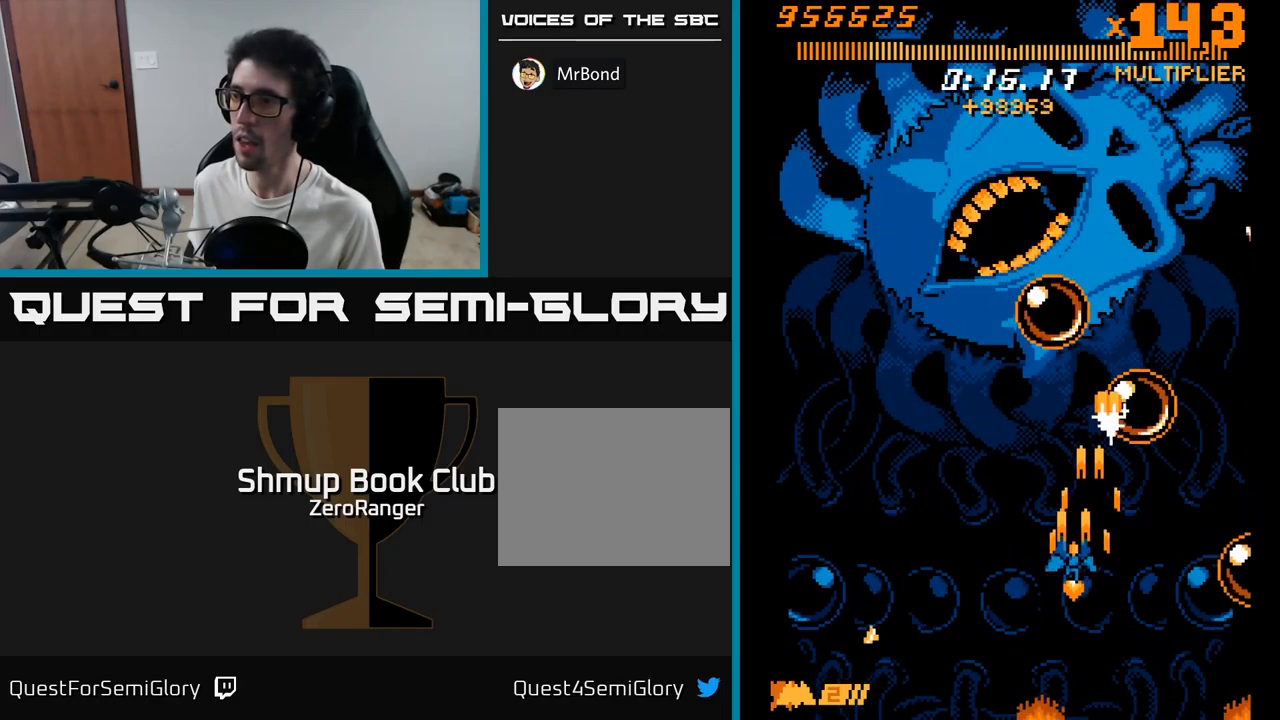
{"buttons": ["A", "DPAD_DOWN"], "right_stick": "center", "events": [[34, "DPAD_UP", "down"], [217, "DPAD_LEFT", "up"], [334, "DPAD_LEFT", "down"], [367, "DPAD_UP", "up"], [434, "DPAD_DOWN", "down"], [467, "DPAD_LEFT", "up"]]}
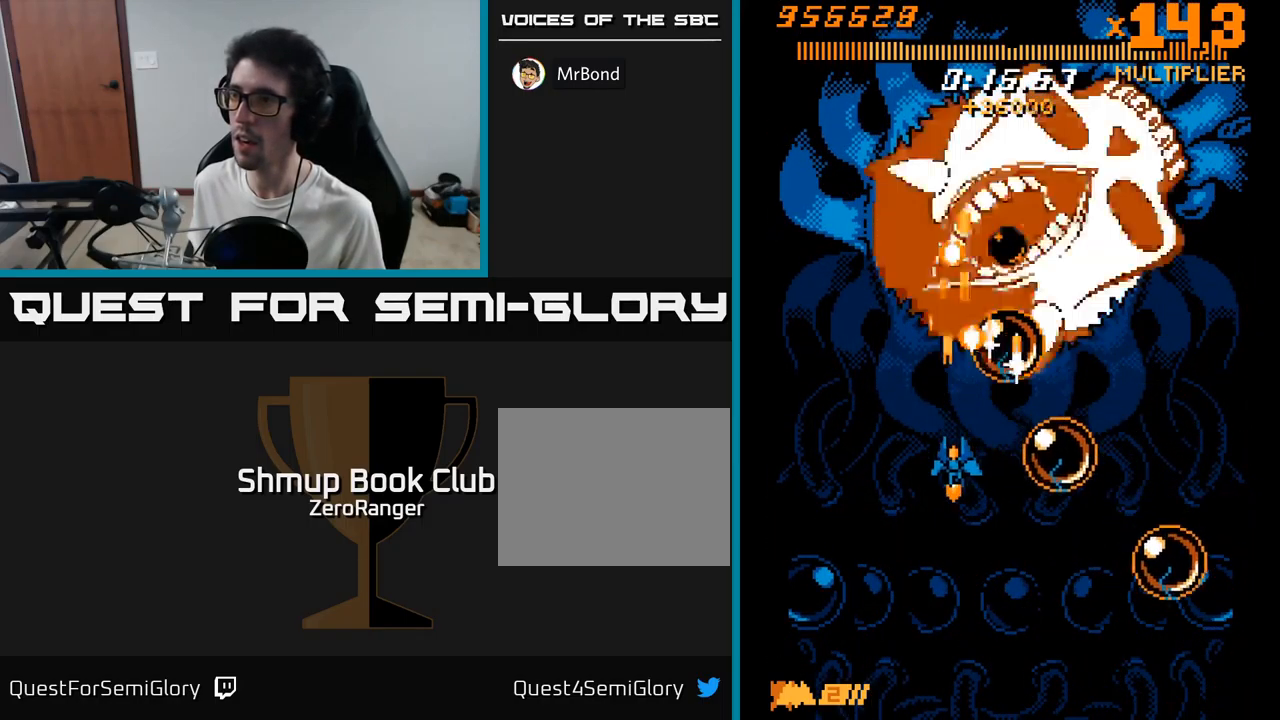
{"buttons": ["A", "DPAD_UP"], "right_stick": "center", "events": [[134, "DPAD_LEFT", "down"], [150, "DPAD_DOWN", "up"], [200, "DPAD_UP", "down"], [500, "DPAD_LEFT", "up"]]}
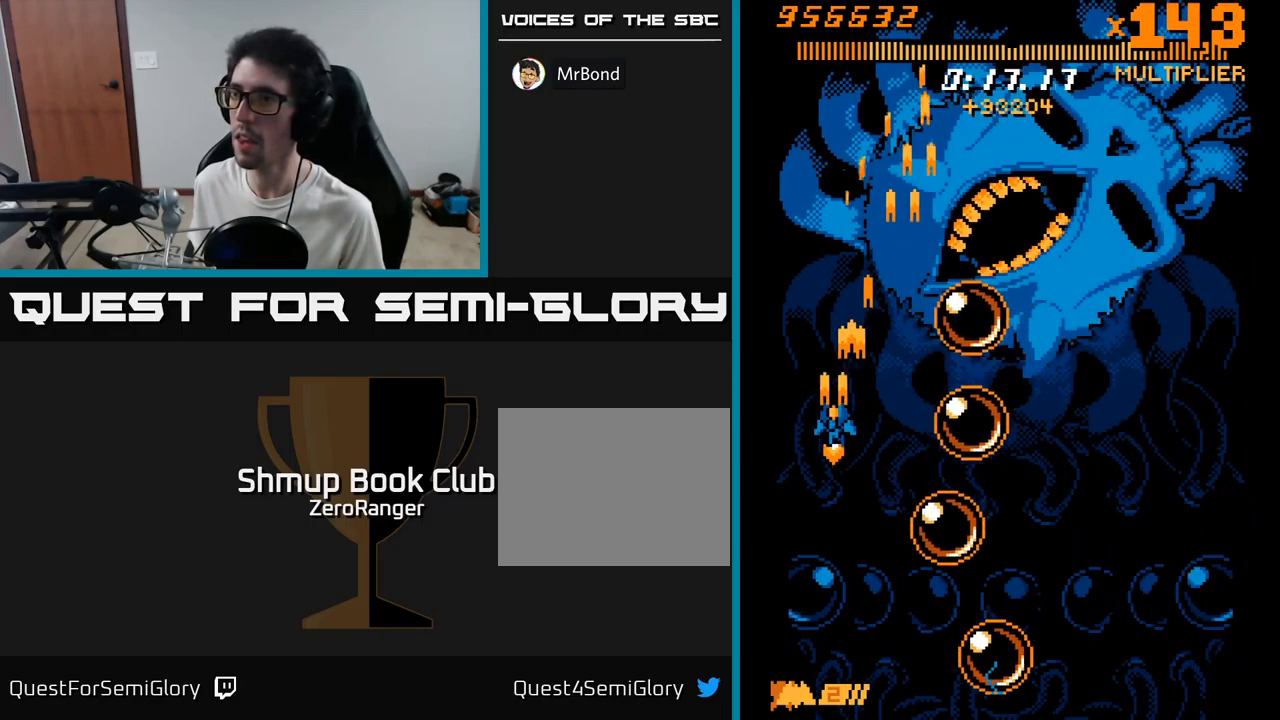
{"buttons": ["X", "DPAD_UP"], "right_stick": "center", "events": [[50, "X", "down"], [117, "A", "up"]]}
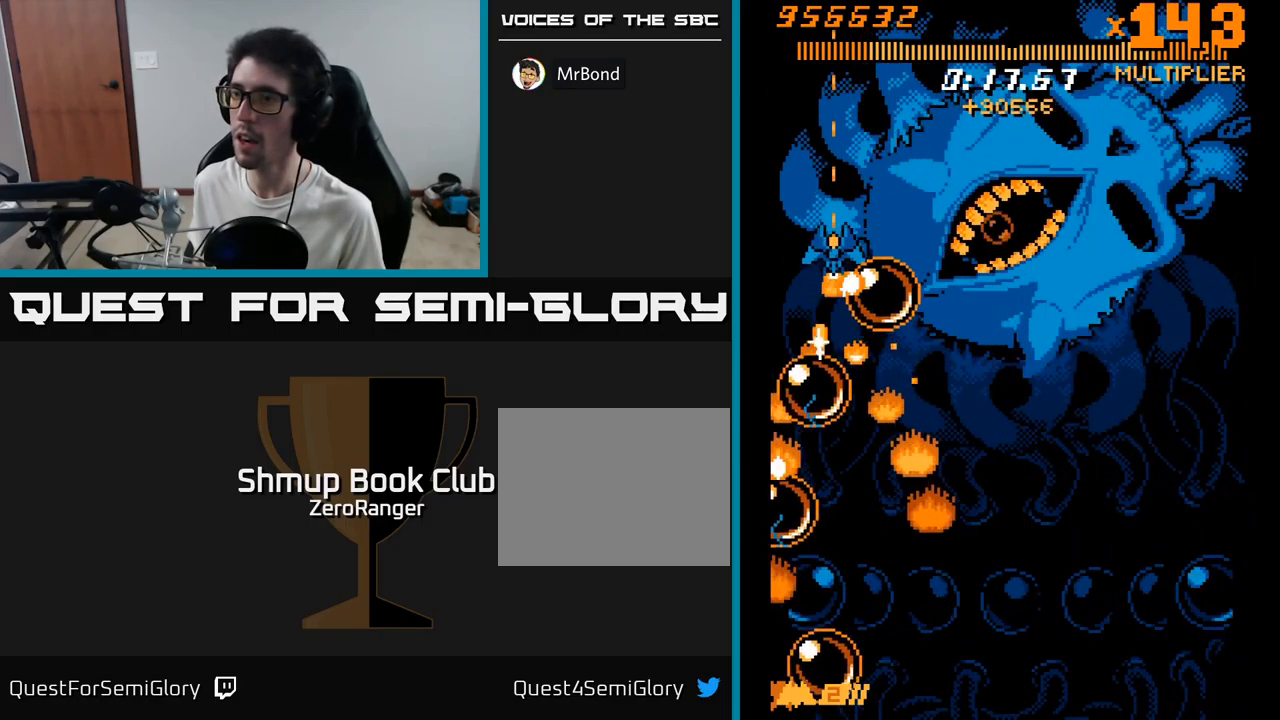
{"buttons": ["X", "DPAD_UP", "DPAD_RIGHT"], "right_stick": "center", "events": [[100, "DPAD_RIGHT", "down"]]}
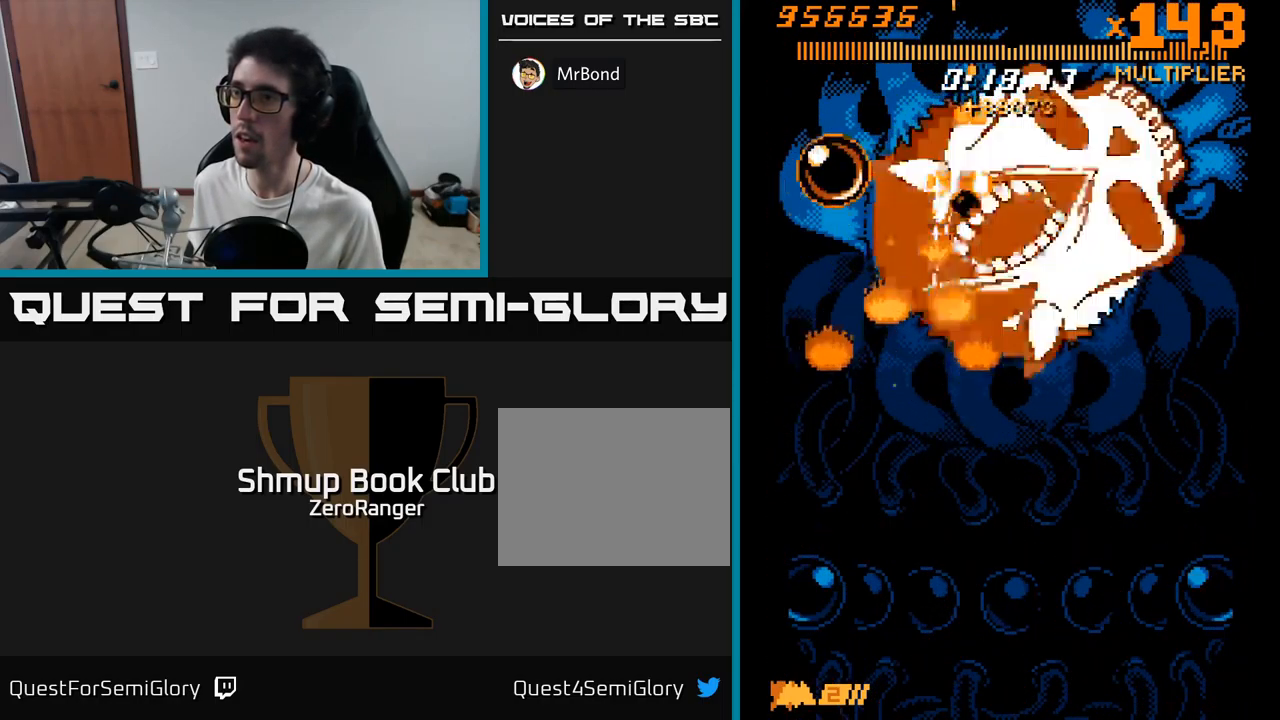
{"buttons": ["X", "DPAD_DOWN"], "right_stick": "center", "events": [[17, "DPAD_UP", "up"], [100, "DPAD_DOWN", "down"], [117, "DPAD_RIGHT", "up"], [234, "DPAD_RIGHT", "down"], [467, "DPAD_RIGHT", "up"]]}